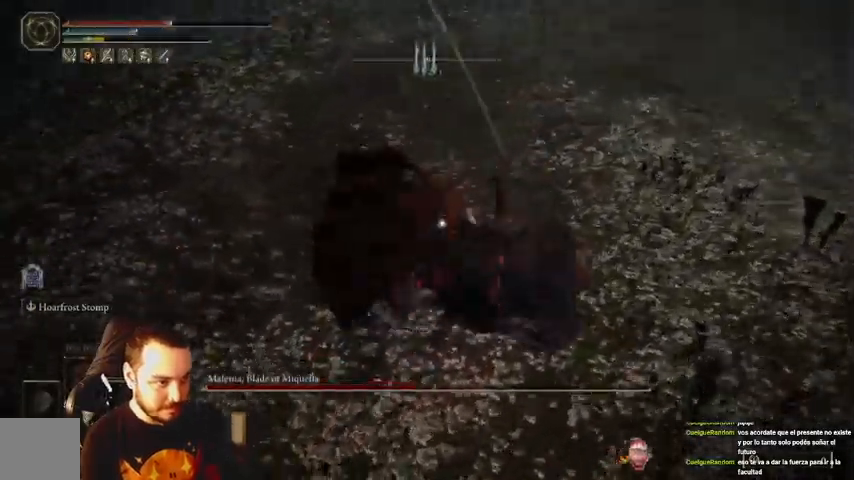
Gameplay with a controller (Xbox layout); each line is a JSON object with the inputs held at the frame after it. "events" lists button and stick changes between this image and that frame as [ms after this image, input, new state], when the widget could be followed in between.
{"buttons": [], "left_stick": "down-right", "right_stick": "center", "events": [[333, "B", "down"], [400, "B", "up"], [467, "left_stick", "down-right"]]}
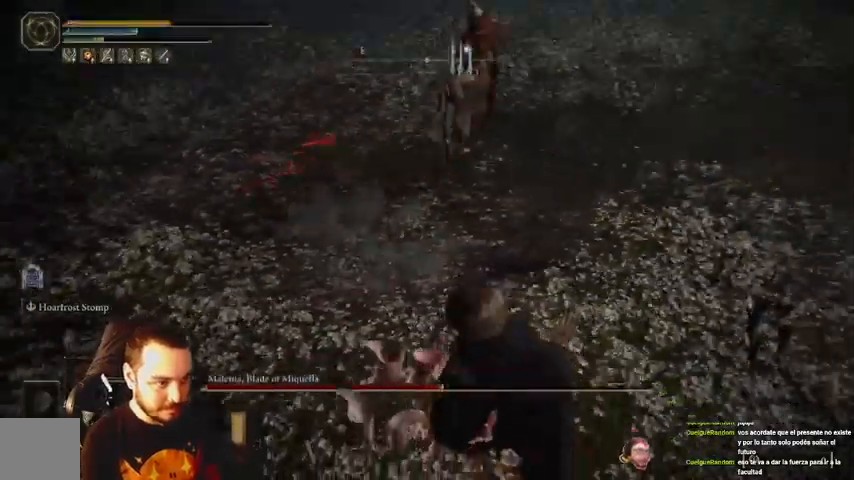
{"buttons": [], "left_stick": "down-right", "right_stick": "center", "events": []}
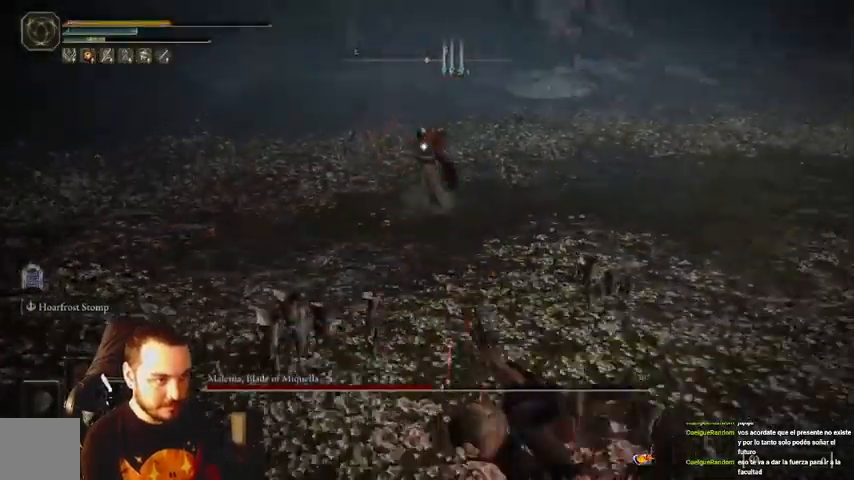
{"buttons": ["B"], "left_stick": "down-right", "right_stick": "center", "events": [[133, "B", "down"]]}
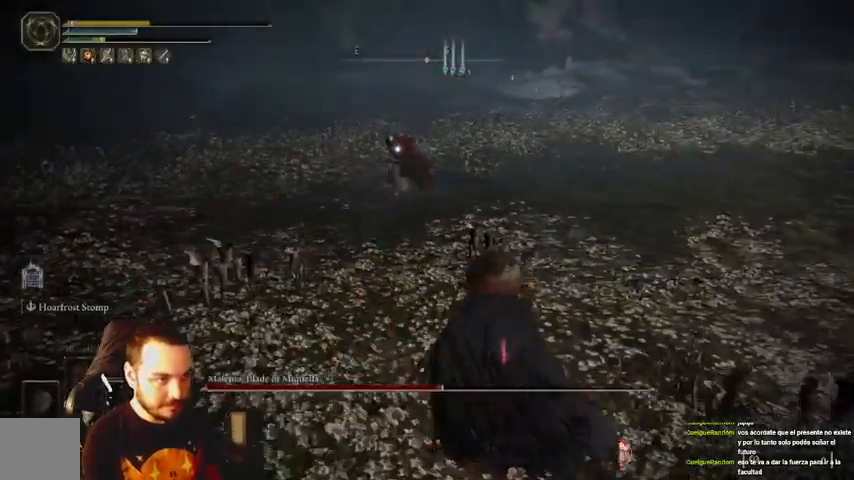
{"buttons": ["B"], "left_stick": "down-right", "right_stick": "center", "events": []}
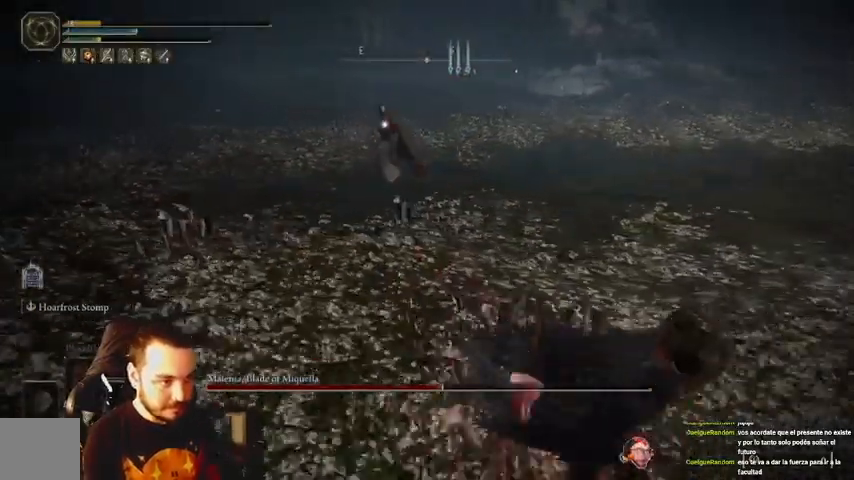
{"buttons": ["B"], "left_stick": "down-right", "right_stick": "center", "events": [[133, "A", "down"], [300, "A", "up"]]}
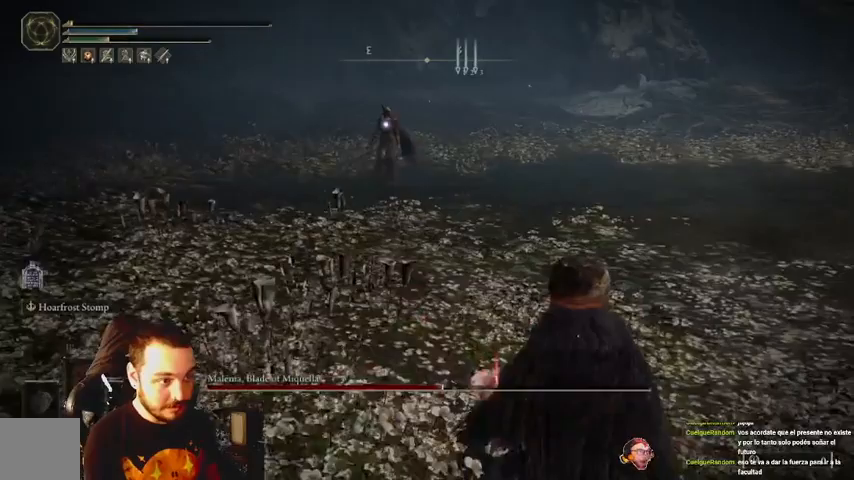
{"buttons": ["B"], "left_stick": "down-right", "right_stick": "center", "events": []}
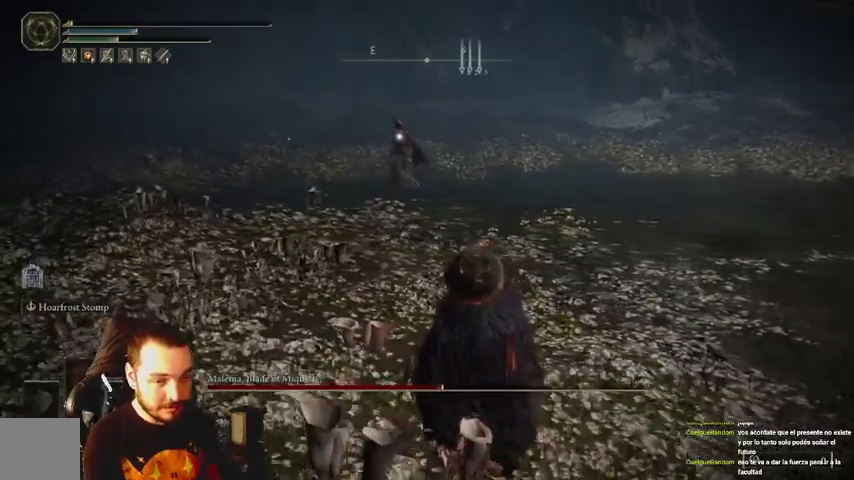
{"buttons": ["B"], "left_stick": "right", "right_stick": "center", "events": [[233, "A", "down"], [300, "left_stick", "right"], [367, "A", "up"]]}
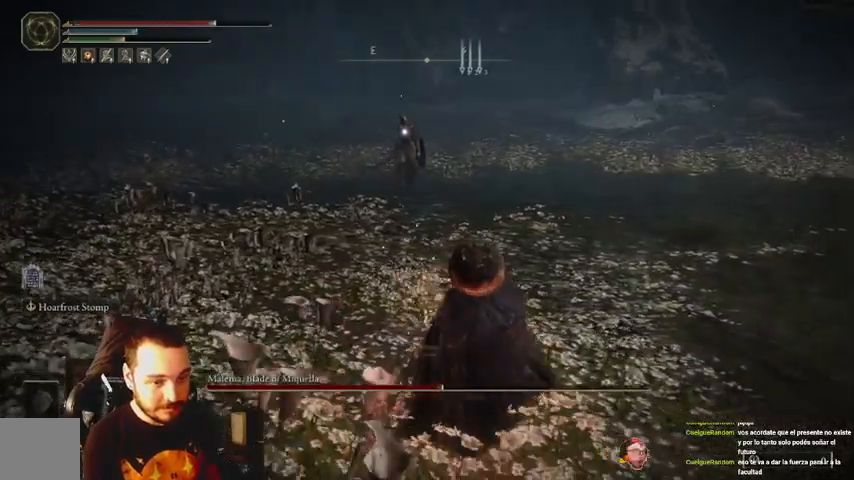
{"buttons": ["B"], "left_stick": "right", "right_stick": "center", "events": []}
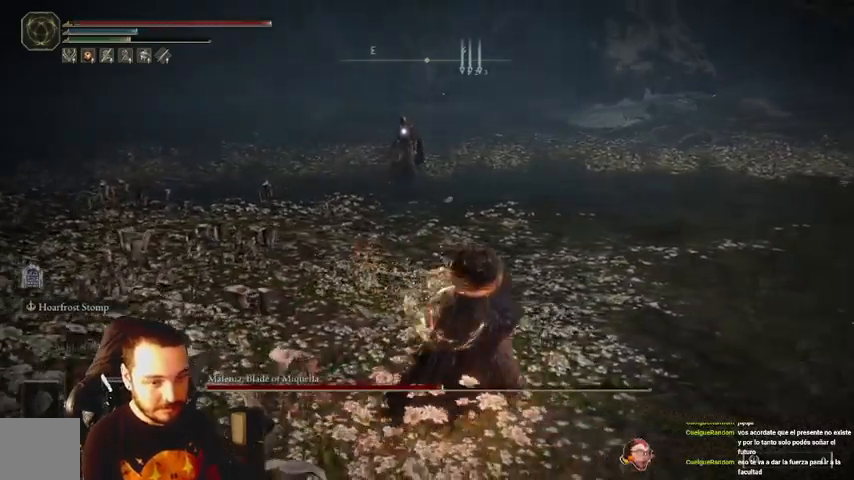
{"buttons": ["B"], "left_stick": "right", "right_stick": "center", "events": []}
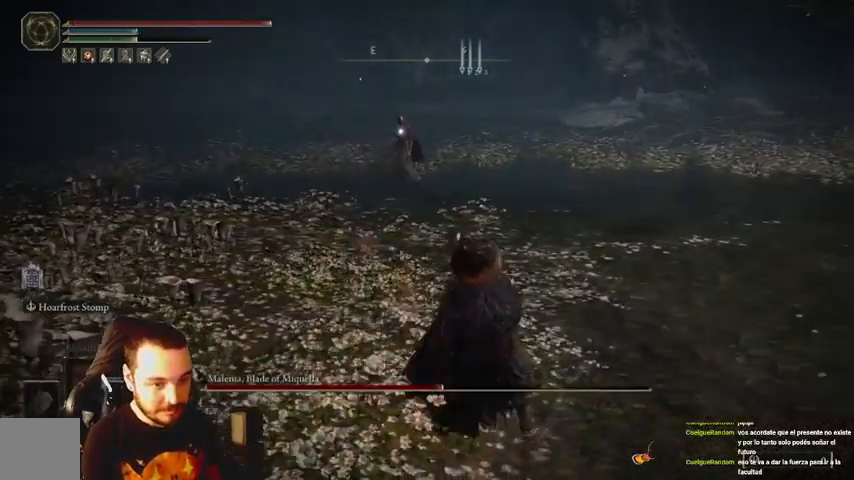
{"buttons": ["B"], "left_stick": "up-right", "right_stick": "center", "events": [[433, "left_stick", "up-right"]]}
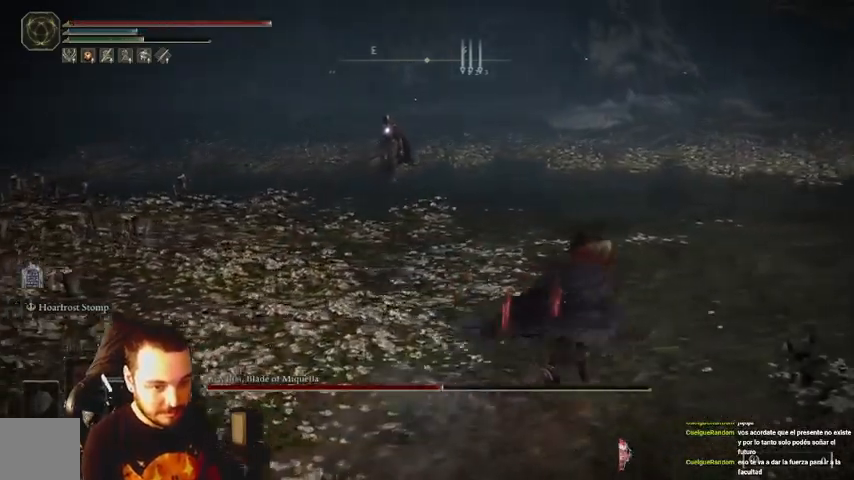
{"buttons": ["B"], "left_stick": "up-right", "right_stick": "center", "events": []}
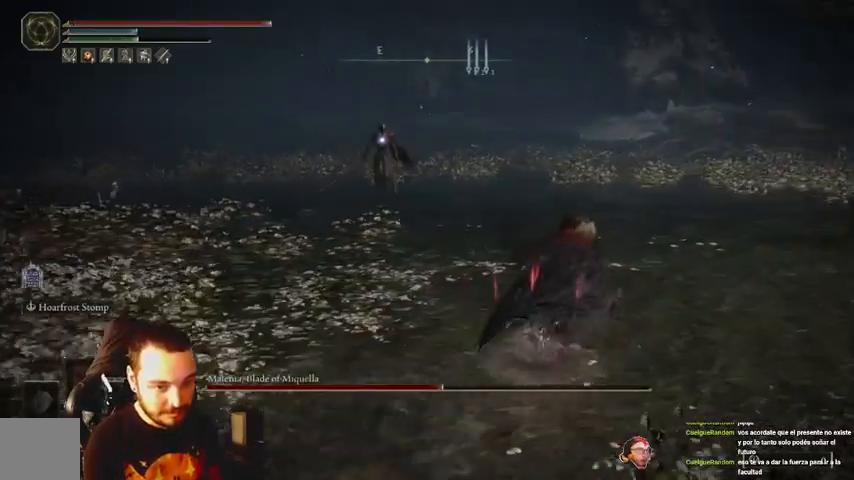
{"buttons": [], "left_stick": "up-right", "right_stick": "center", "events": [[167, "B", "up"]]}
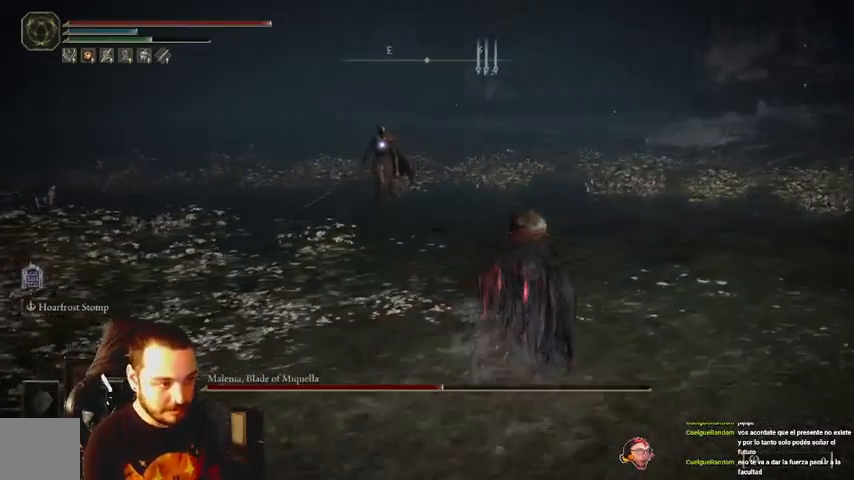
{"buttons": [], "left_stick": "up-right", "right_stick": "center", "events": []}
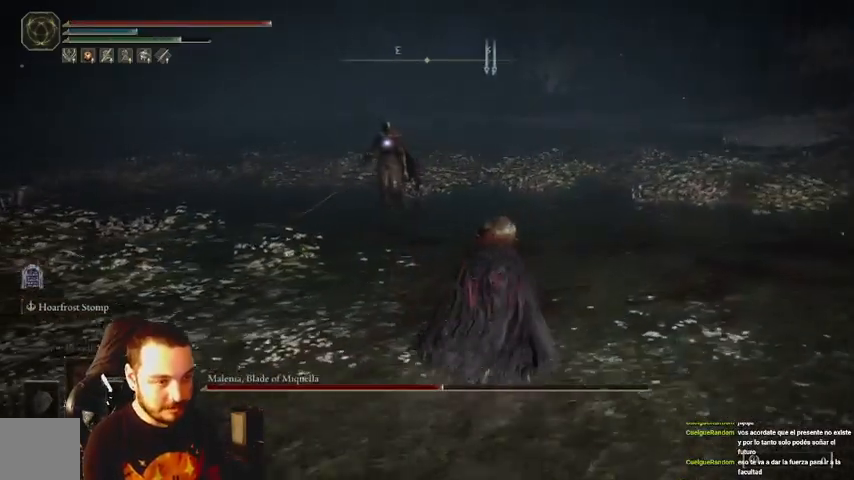
{"buttons": [], "left_stick": "up-right", "right_stick": "center", "events": []}
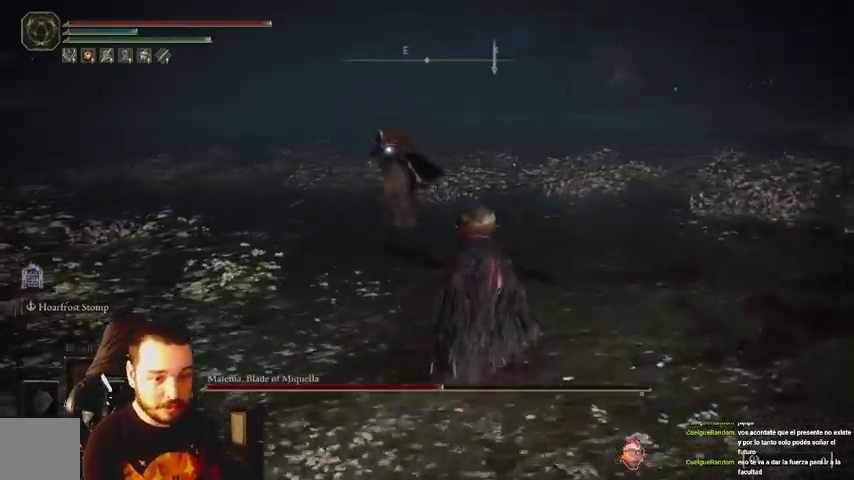
{"buttons": [], "left_stick": "up-right", "right_stick": "center", "events": []}
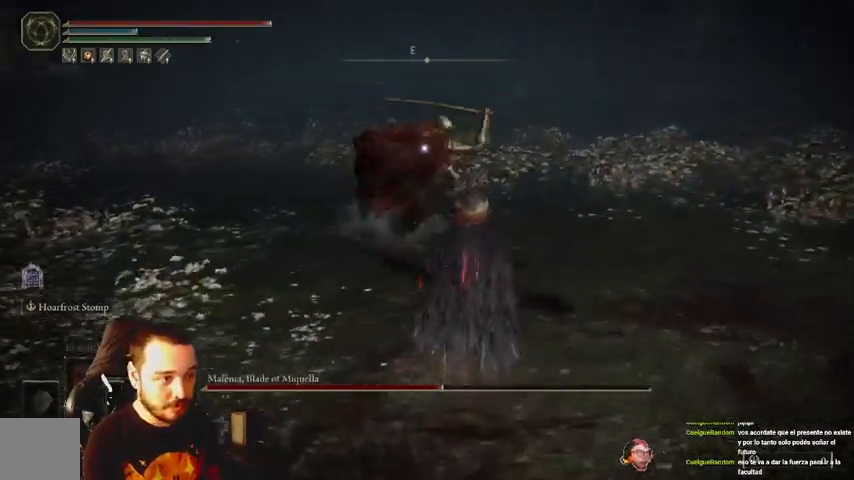
{"buttons": [], "left_stick": "up", "right_stick": "center", "events": [[133, "B", "down"], [233, "left_stick", "up"], [267, "B", "up"]]}
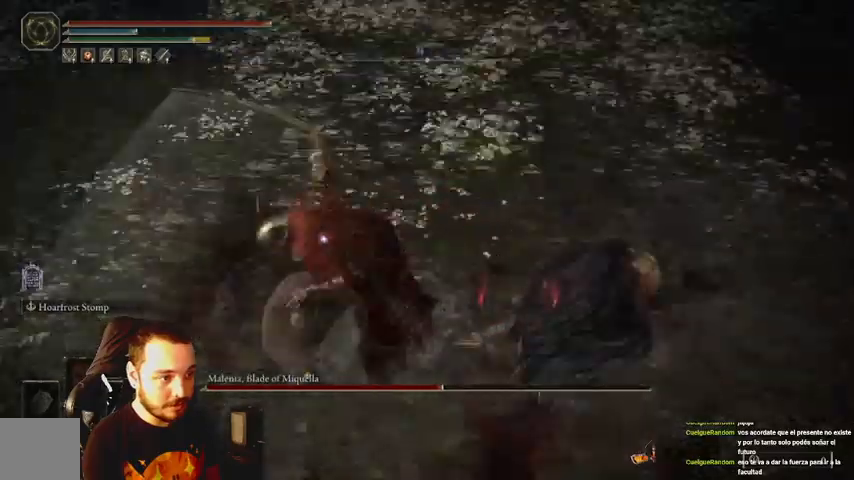
{"buttons": [], "left_stick": "up", "right_stick": "center", "events": []}
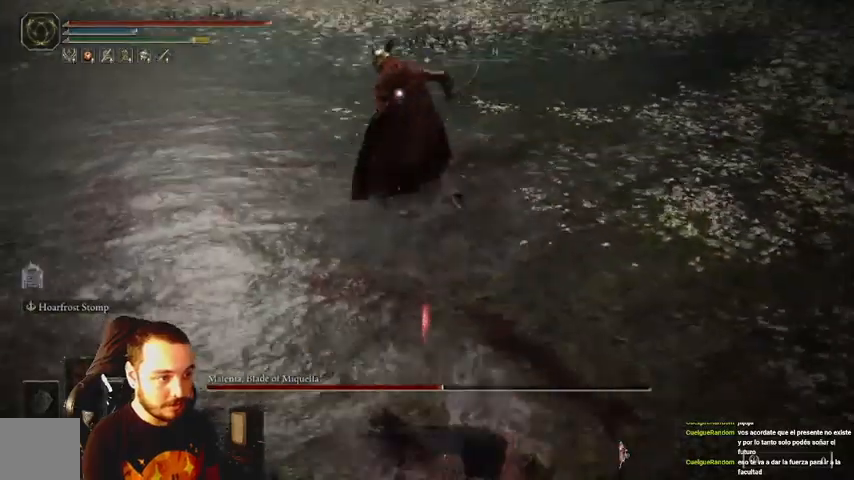
{"buttons": [], "left_stick": "up", "right_stick": "center", "events": []}
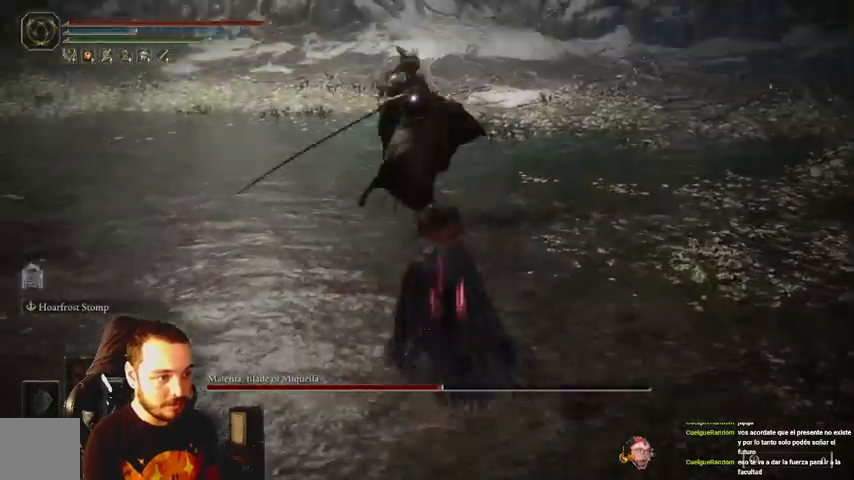
{"buttons": ["B"], "left_stick": "up", "right_stick": "center", "events": [[467, "B", "down"]]}
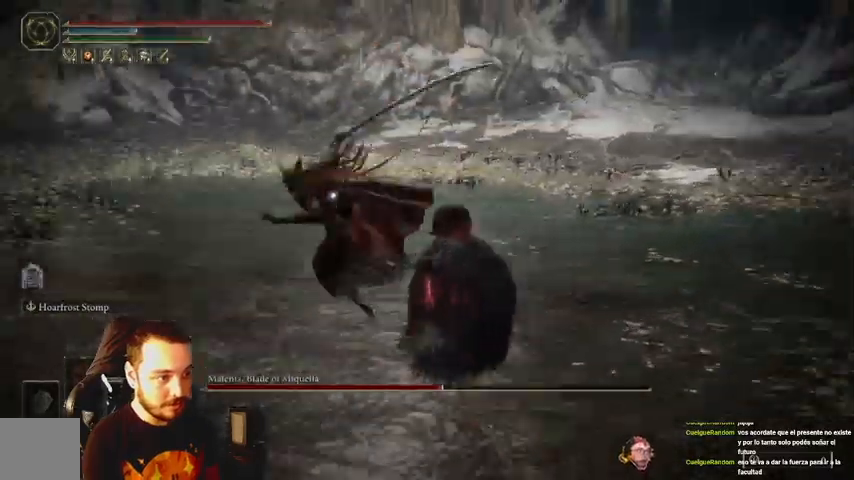
{"buttons": [], "left_stick": "up", "right_stick": "center", "events": [[67, "B", "up"]]}
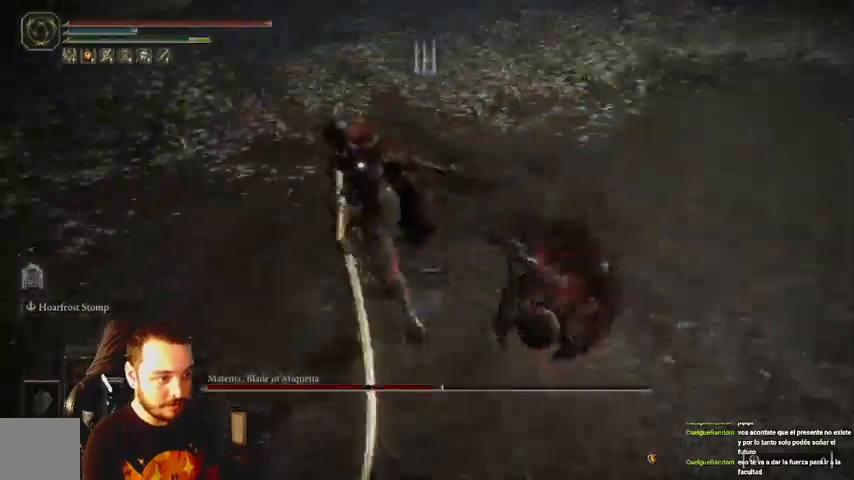
{"buttons": [], "left_stick": "up", "right_stick": "center", "events": []}
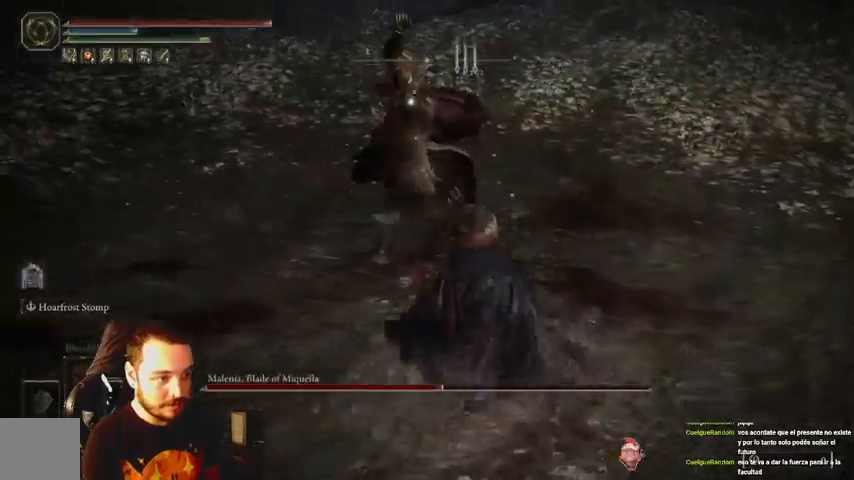
{"buttons": [], "left_stick": "up", "right_stick": "center", "events": []}
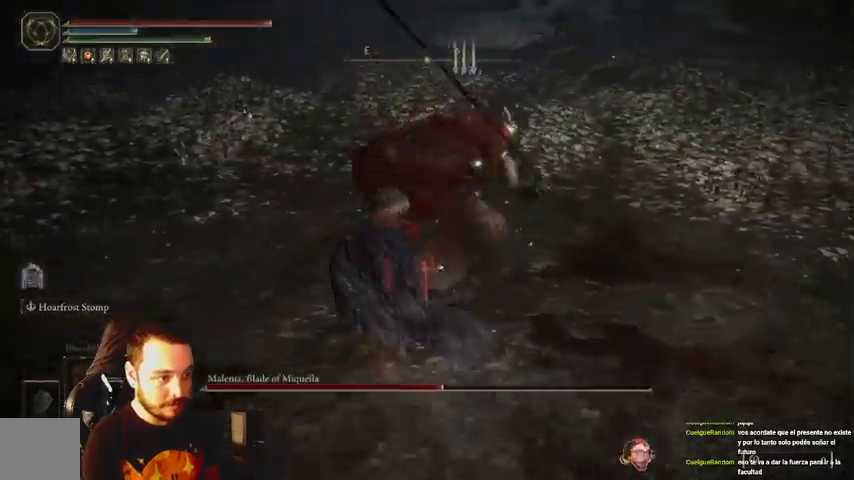
{"buttons": [], "left_stick": "up", "right_stick": "center", "events": []}
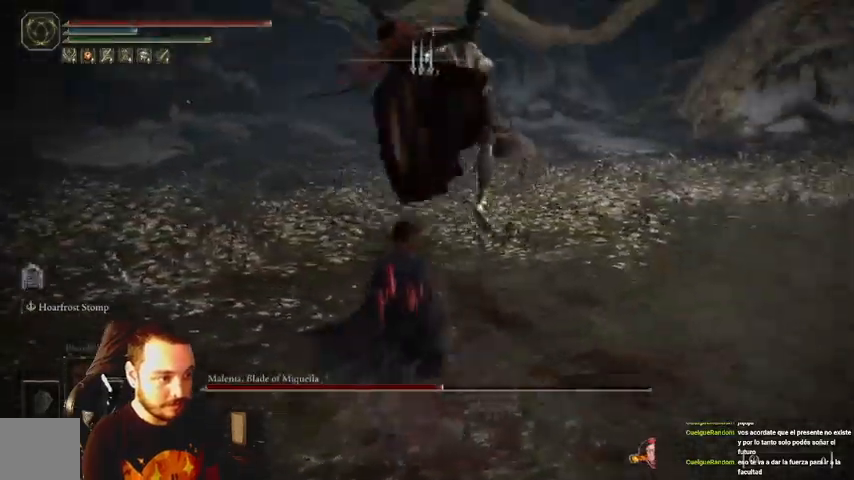
{"buttons": [], "left_stick": "up", "right_stick": "center", "events": [[167, "B", "down"], [267, "B", "up"]]}
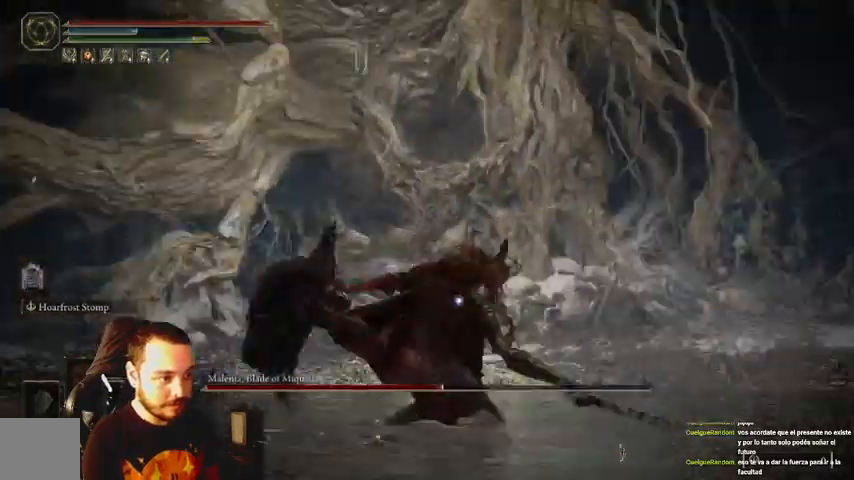
{"buttons": [], "left_stick": "up", "right_stick": "center", "events": []}
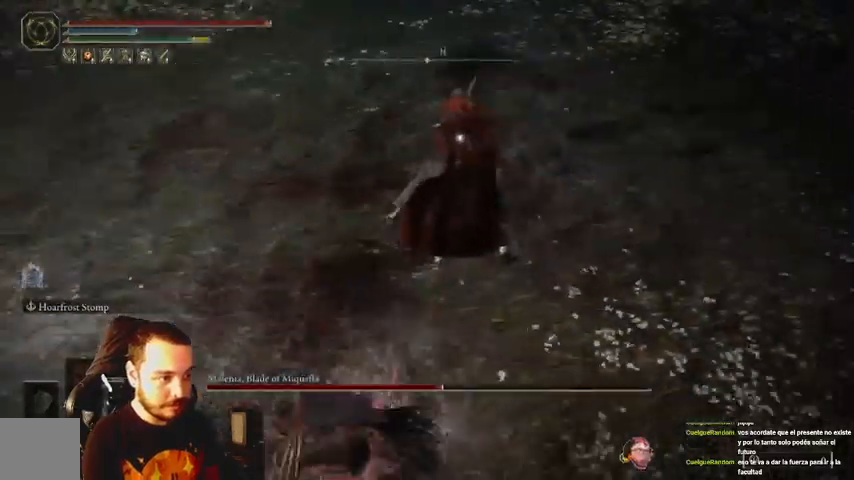
{"buttons": [], "left_stick": "up", "right_stick": "center", "events": [[367, "R1", "down"], [467, "R1", "up"]]}
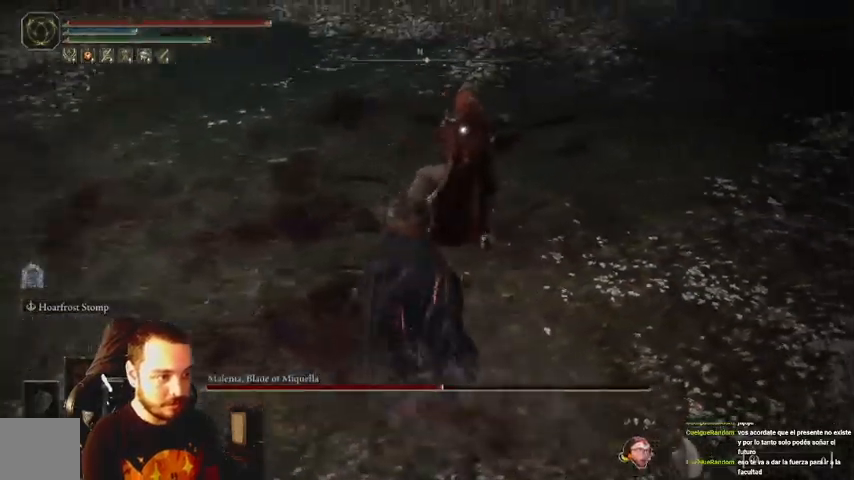
{"buttons": [], "left_stick": "up", "right_stick": "center", "events": [[33, "R1", "down"], [100, "R1", "up"], [200, "R1", "down"], [267, "R1", "up"], [367, "R1", "down"], [500, "R1", "up"]]}
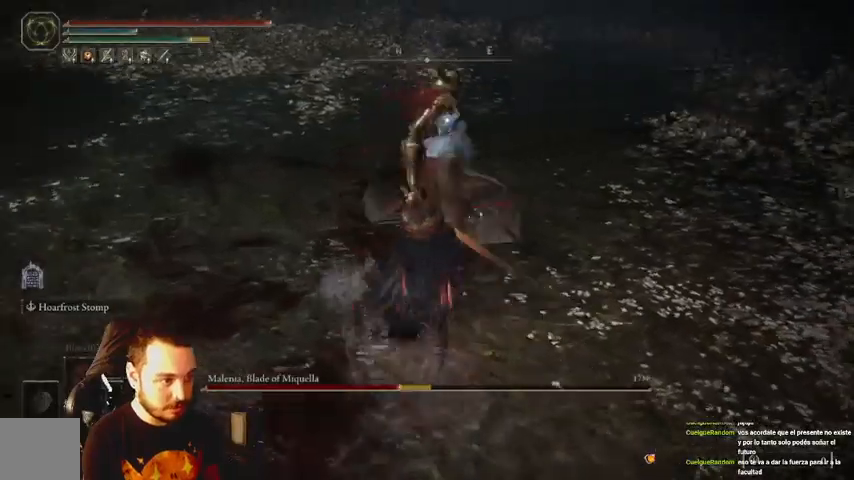
{"buttons": ["R1"], "left_stick": "up", "right_stick": "center", "events": [[67, "R1", "down"], [167, "R1", "up"], [233, "R1", "down"], [333, "R1", "up"], [400, "R1", "down"]]}